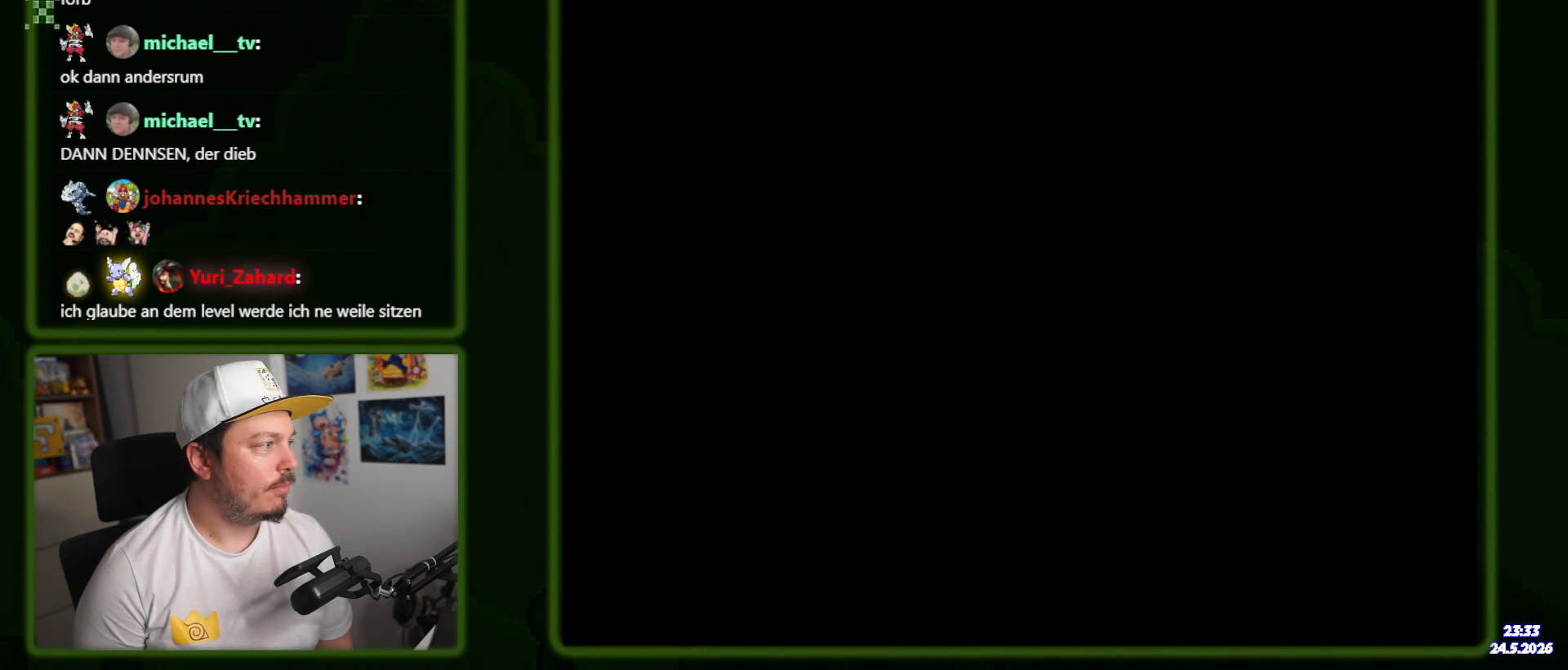
Gameplay with a controller (Nintendo layout); each line is a JSON object with the inputs held at the frame after it. "events" lists button and stick changes between this image and that frame as [ms after this image, input, new state], when the widget could be followed in between. Not read: L3 R1 R3 SELECT.
{"buttons": ["Y"], "events": [[50, "B", "up"], [400, "Y", "down"]]}
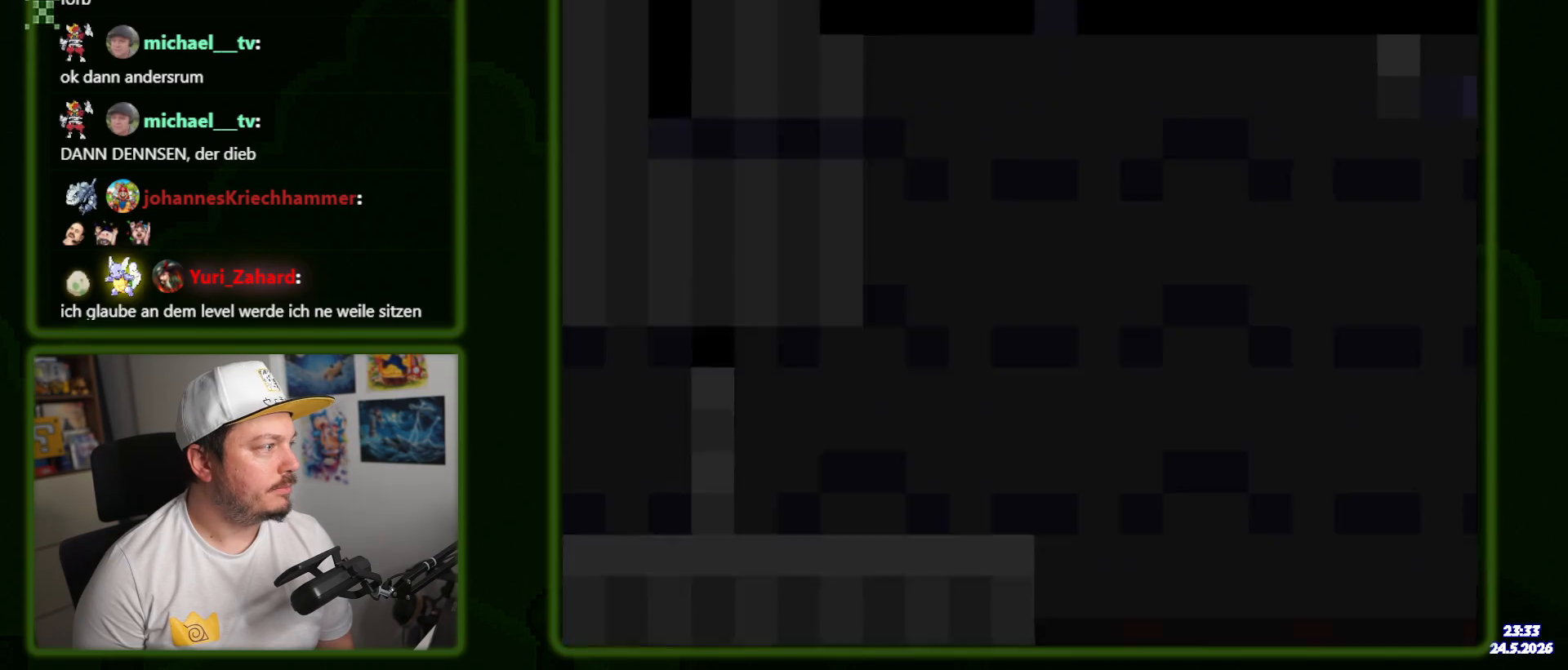
{"buttons": ["Y", "DPAD_RIGHT"], "events": [[50, "DPAD_RIGHT", "down"]]}
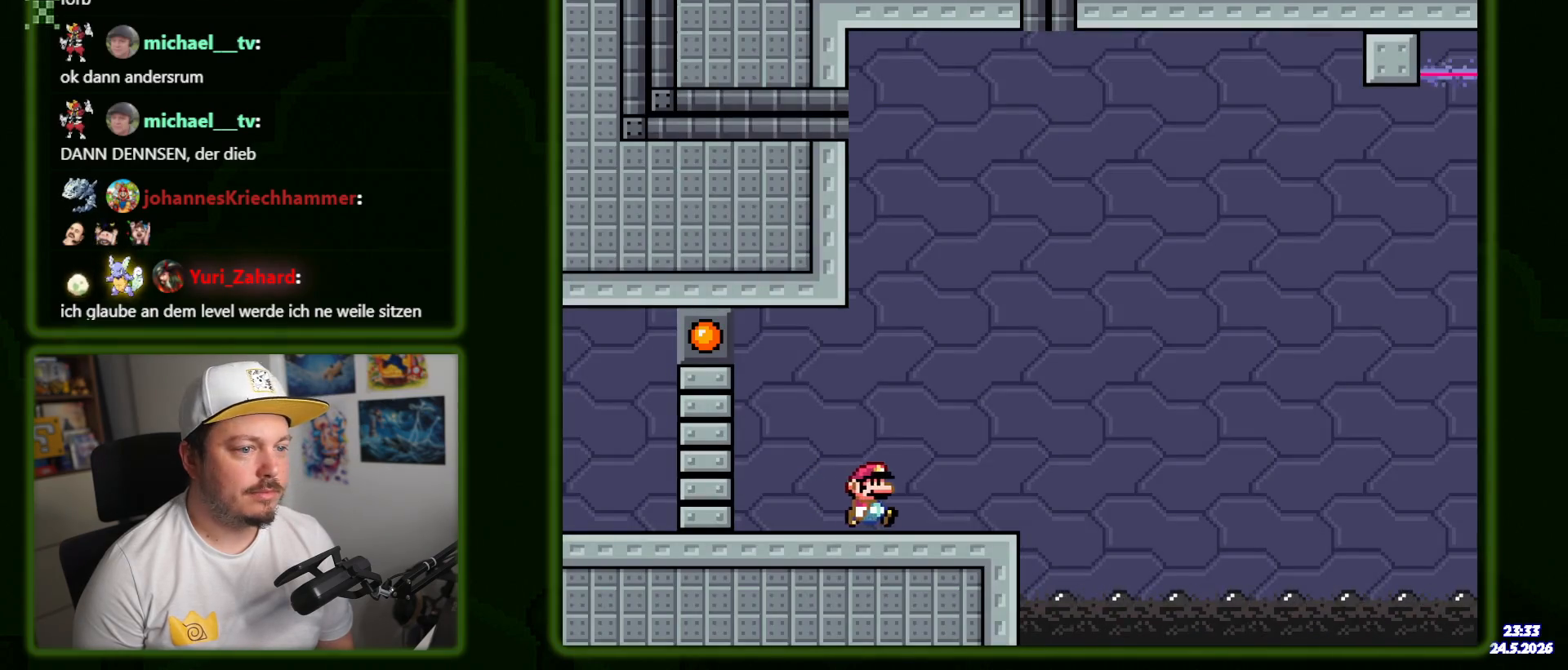
{"buttons": ["B", "Y", "DPAD_RIGHT"], "events": [[234, "B", "down"]]}
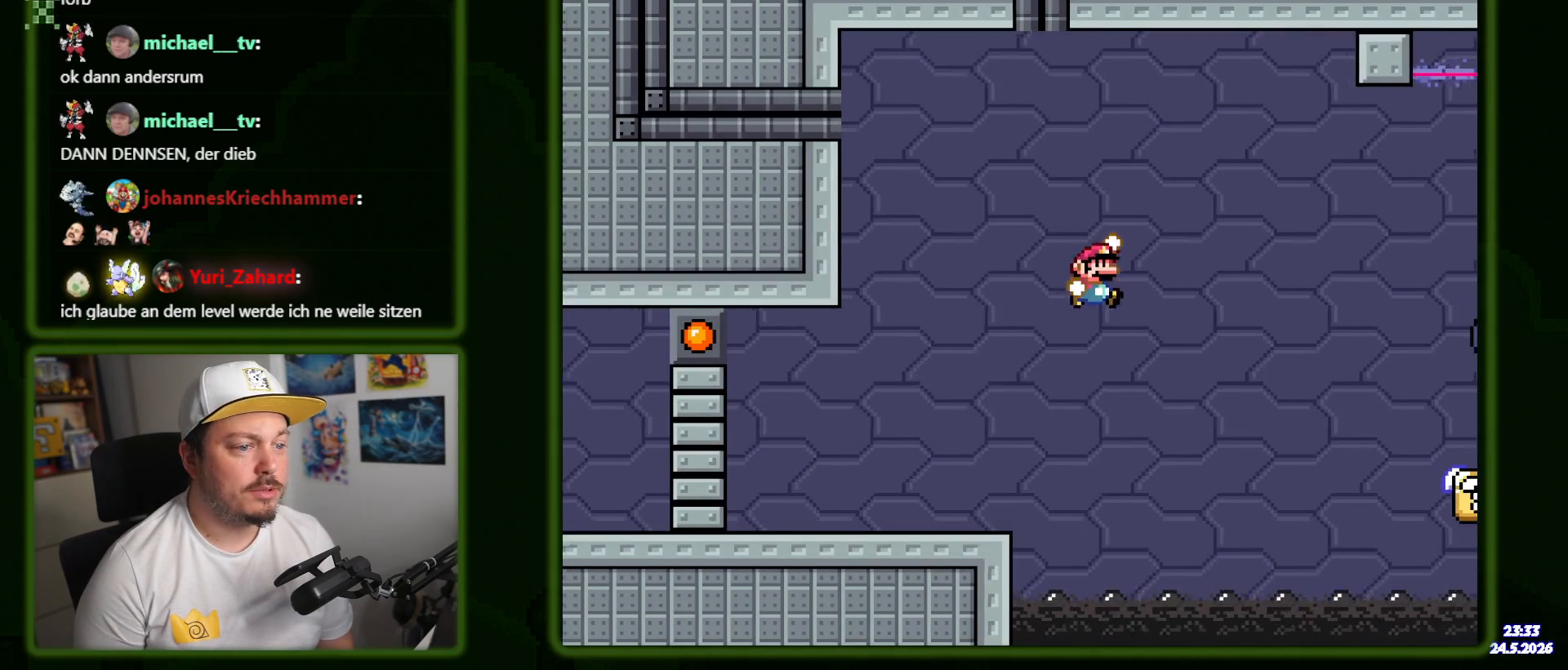
{"buttons": ["Y", "DPAD_RIGHT"], "events": [[184, "B", "up"]]}
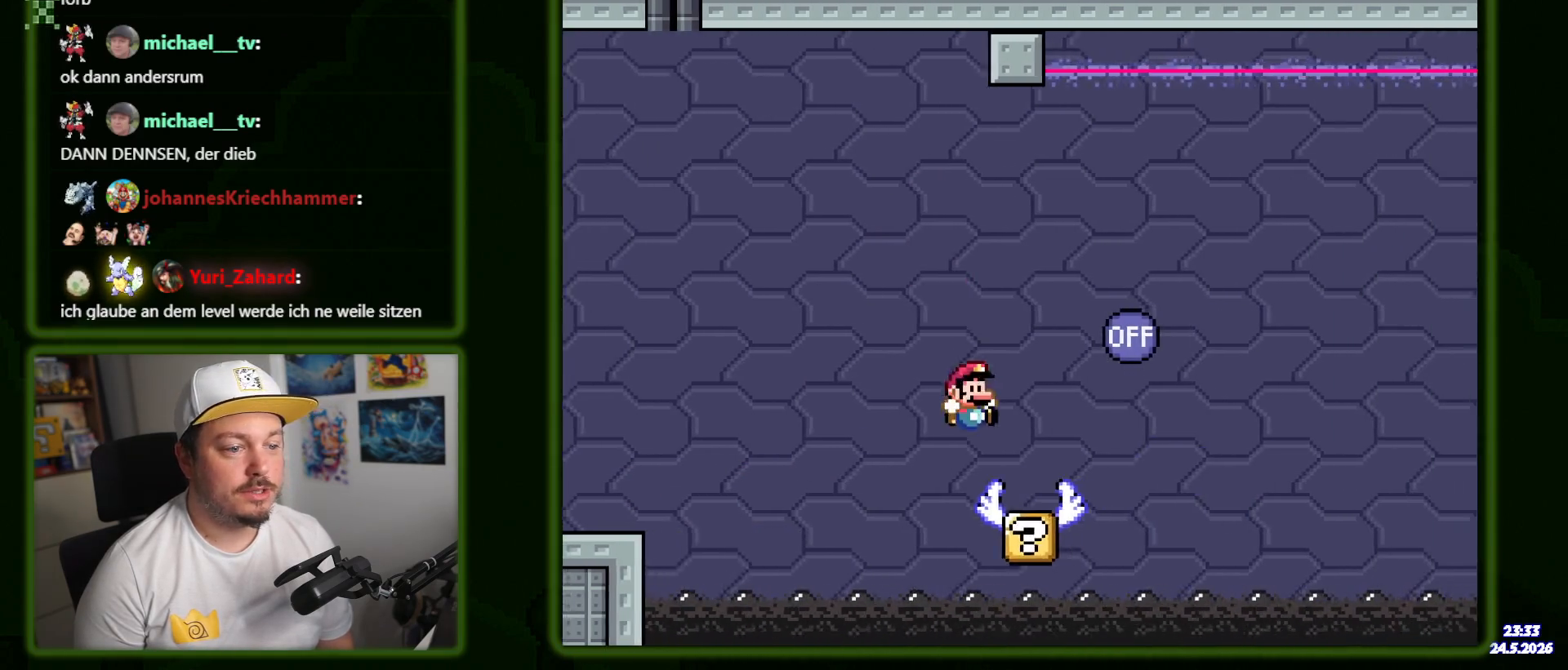
{"buttons": ["Y", "DPAD_RIGHT"], "events": [[134, "B", "down"], [484, "B", "up"]]}
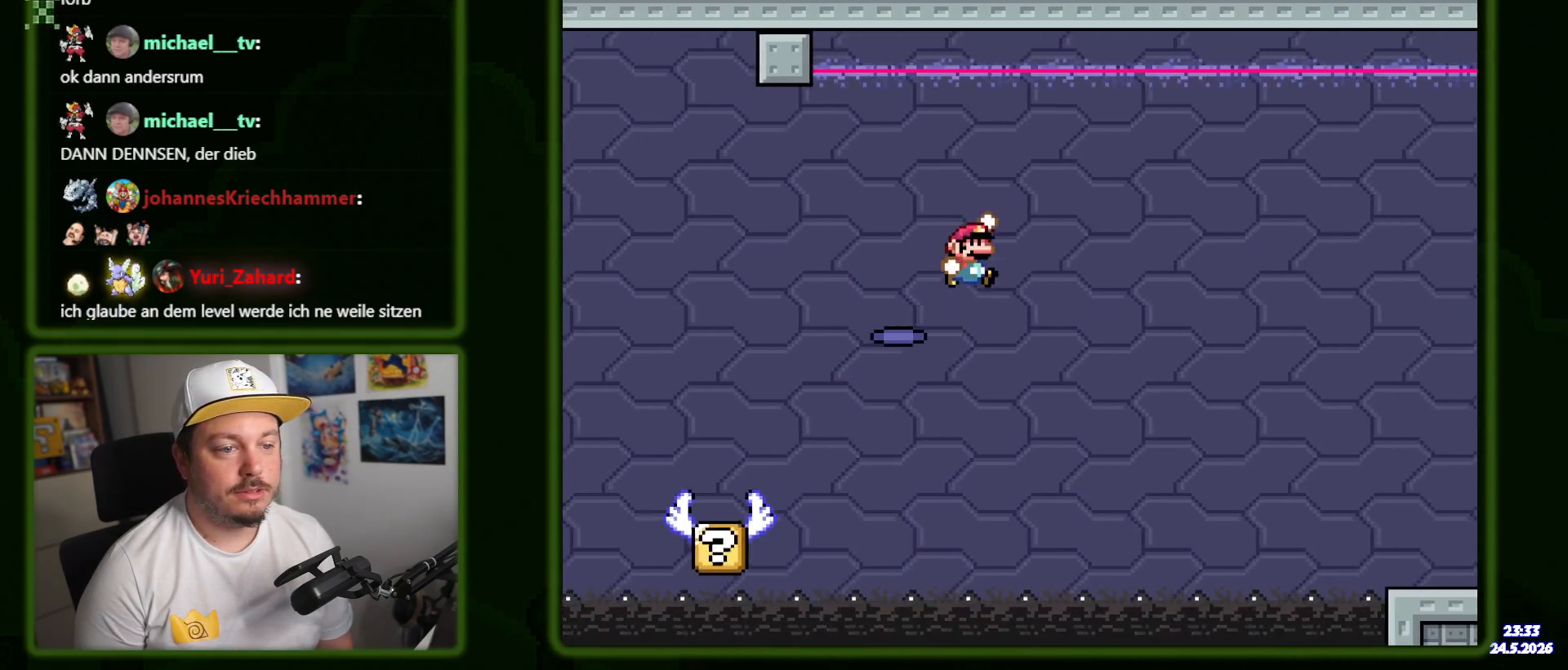
{"buttons": ["Y", "DPAD_RIGHT"], "events": []}
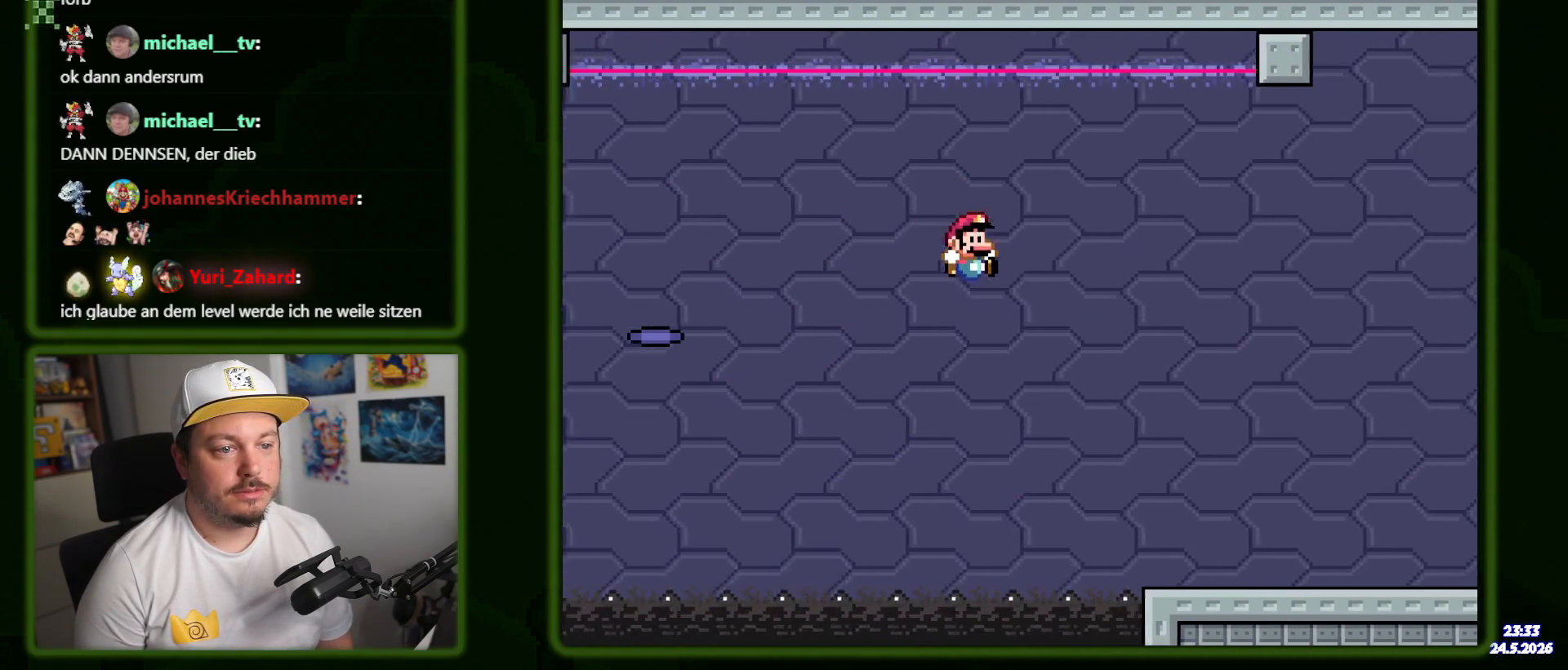
{"buttons": ["Y", "DPAD_RIGHT"], "events": []}
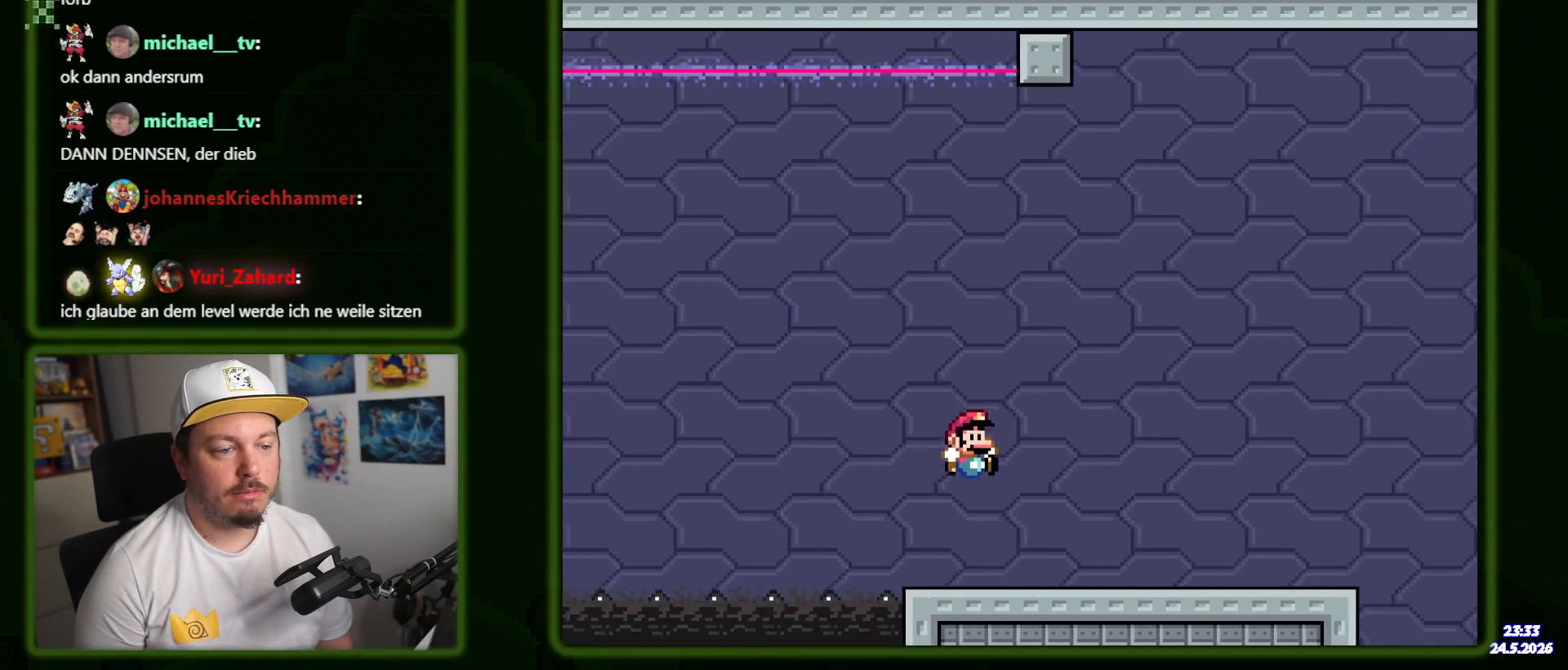
{"buttons": ["Y", "DPAD_RIGHT"], "events": []}
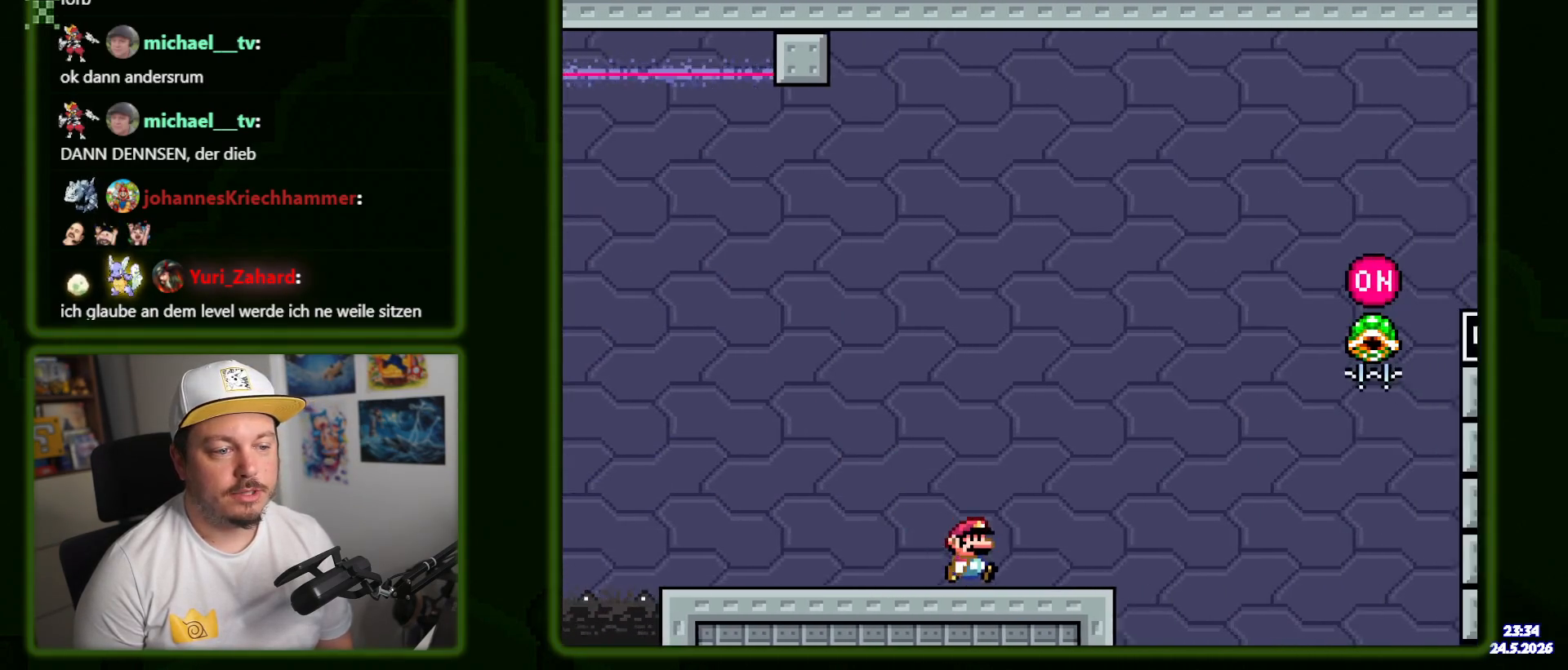
{"buttons": ["B", "Y", "DPAD_LEFT"], "events": [[50, "B", "down"], [367, "DPAD_RIGHT", "up"], [450, "DPAD_LEFT", "down"]]}
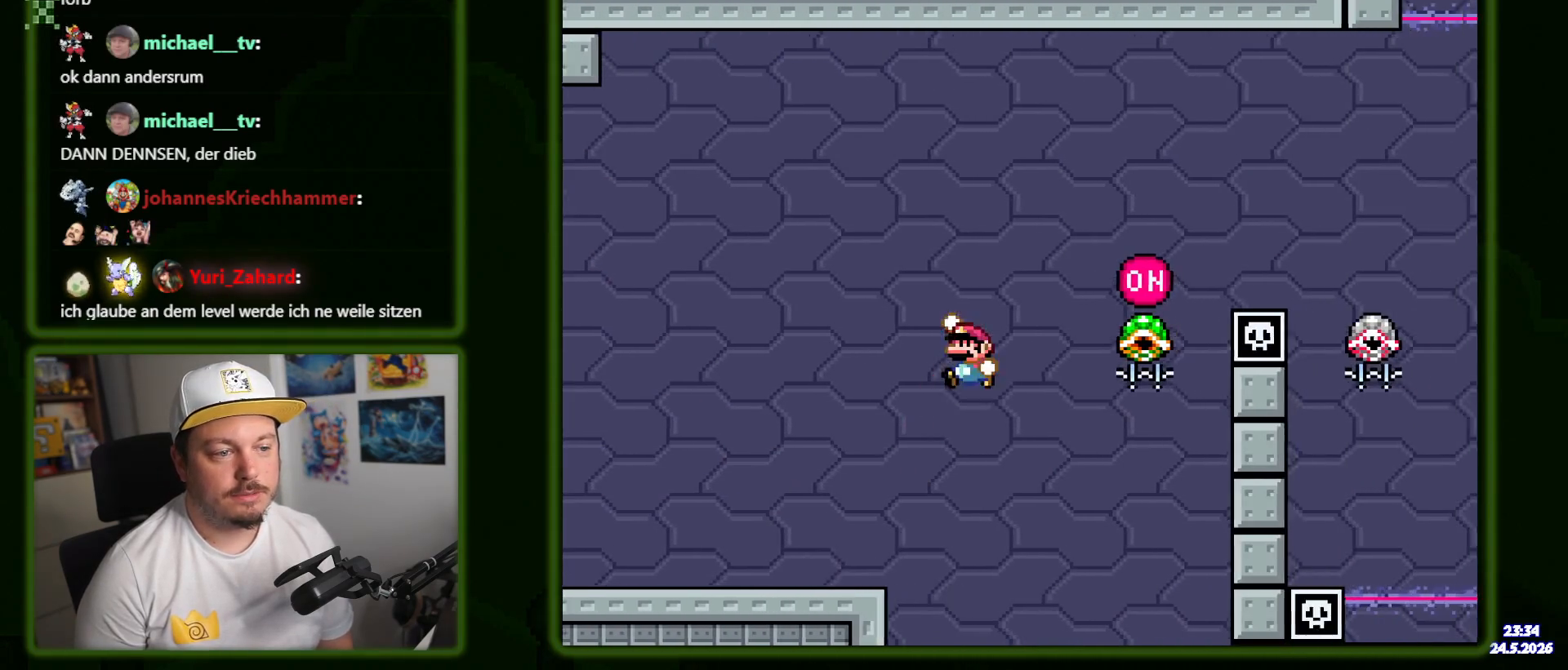
{"buttons": ["B", "DPAD_RIGHT"], "events": [[67, "DPAD_LEFT", "up"], [217, "DPAD_RIGHT", "down"], [450, "Y", "up"]]}
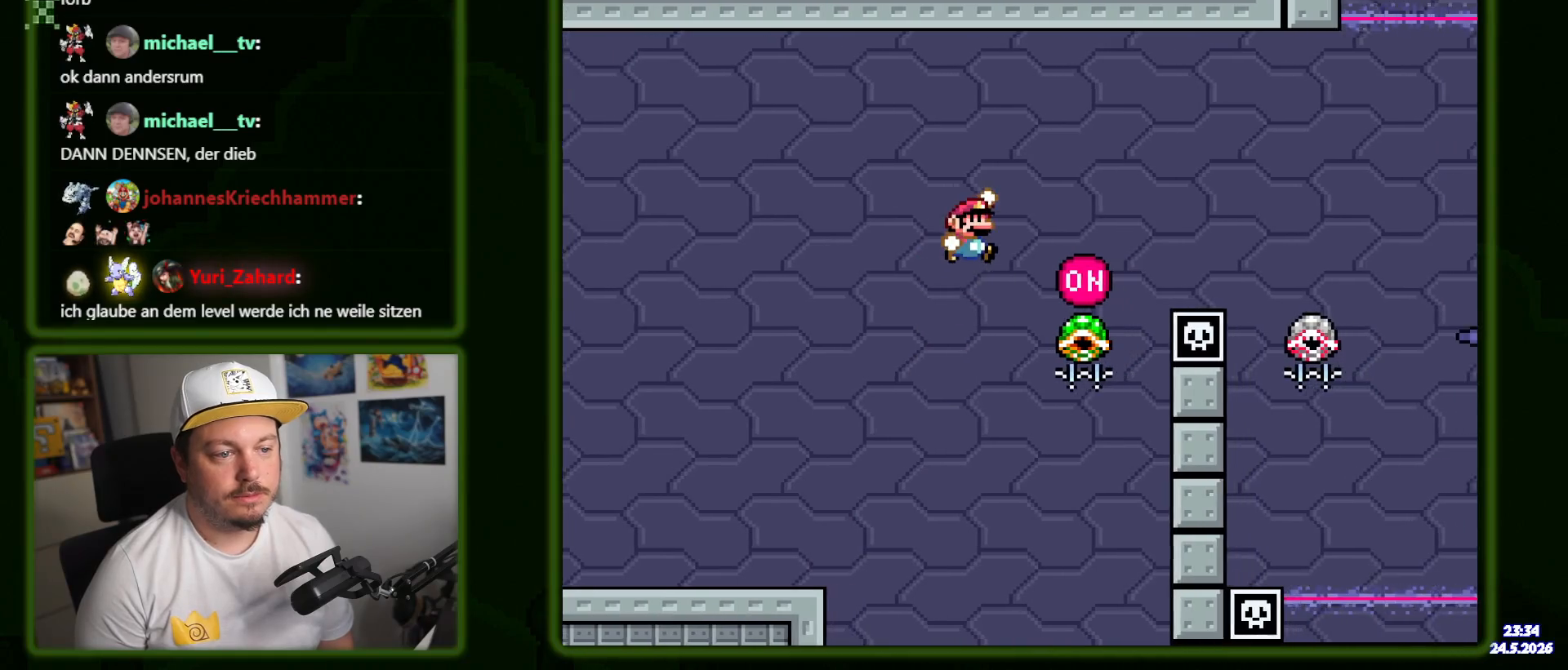
{"buttons": ["B"], "events": [[34, "DPAD_RIGHT", "up"], [150, "DPAD_LEFT", "down"], [300, "DPAD_LEFT", "up"]]}
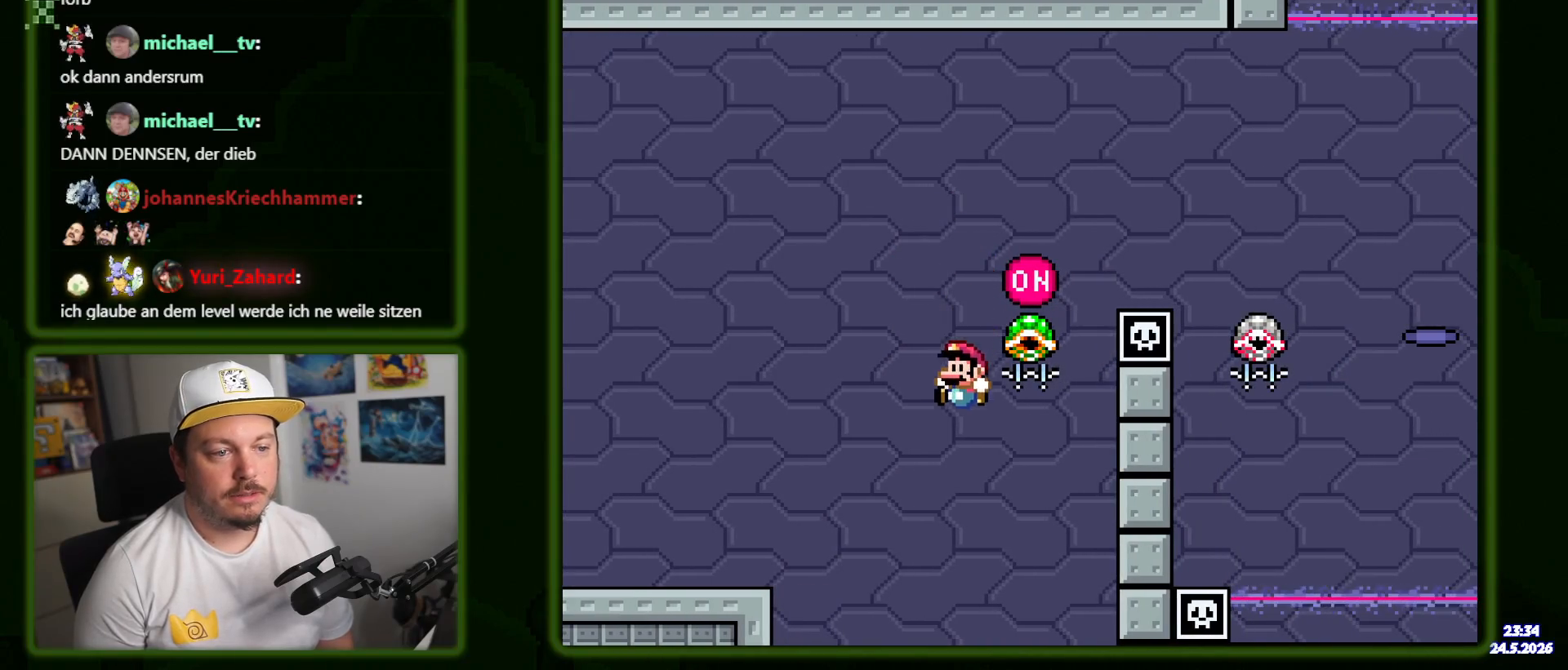
{"buttons": ["B", "Y", "DPAD_UP", "DPAD_LEFT"], "events": [[50, "Y", "down"], [117, "DPAD_RIGHT", "down"], [200, "DPAD_RIGHT", "up"], [217, "DPAD_LEFT", "down"], [300, "DPAD_UP", "down"]]}
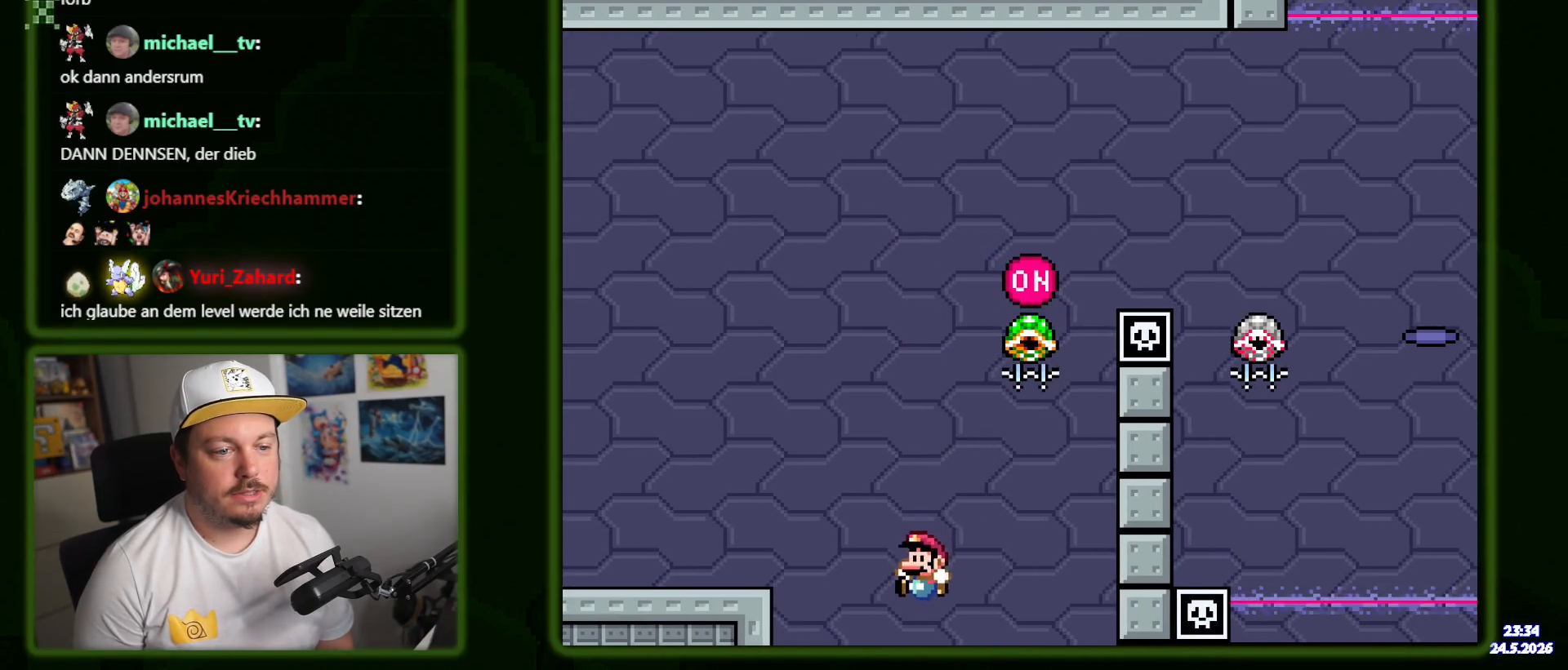
{"buttons": [], "events": [[367, "DPAD_UP", "up"], [467, "B", "up"], [467, "DPAD_LEFT", "up"], [467, "Y", "up"]]}
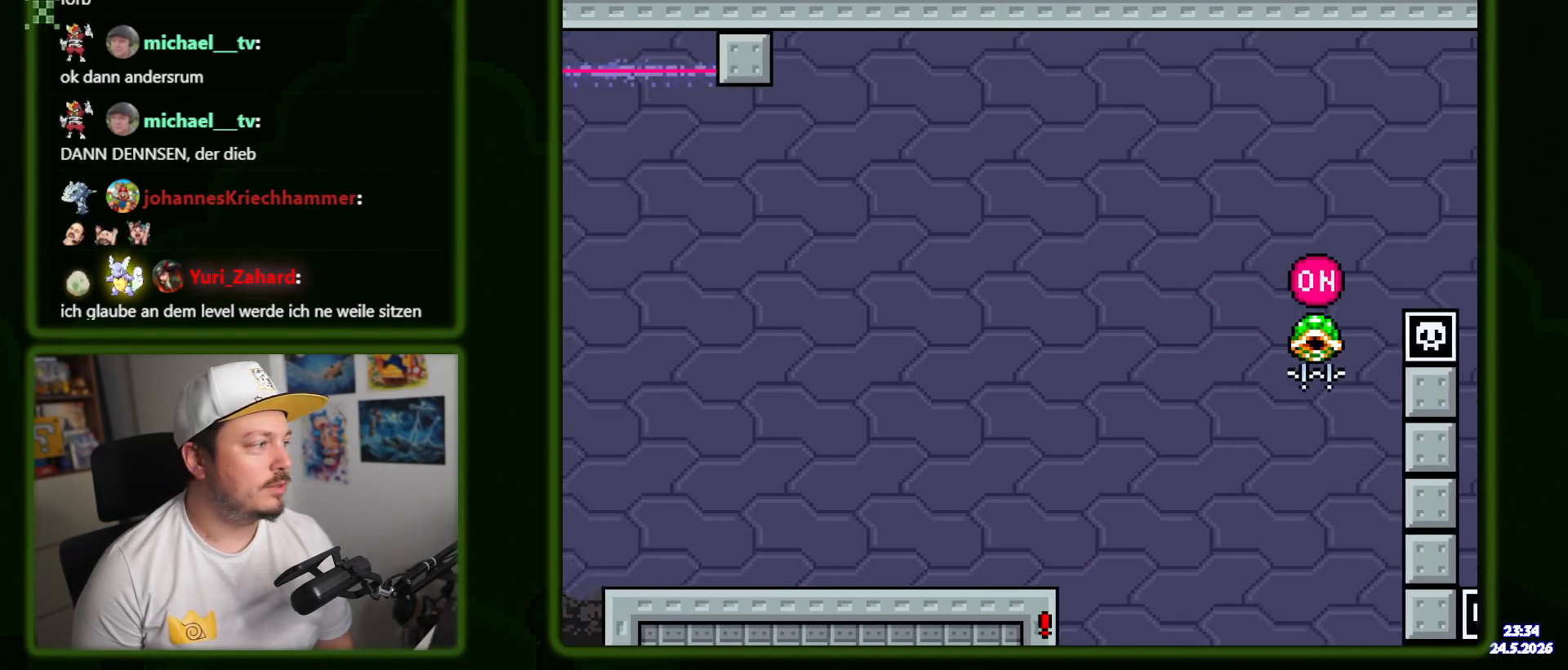
{"buttons": ["B"], "events": [[67, "B", "down"], [184, "B", "up"], [300, "B", "down"], [400, "B", "up"], [467, "B", "down"]]}
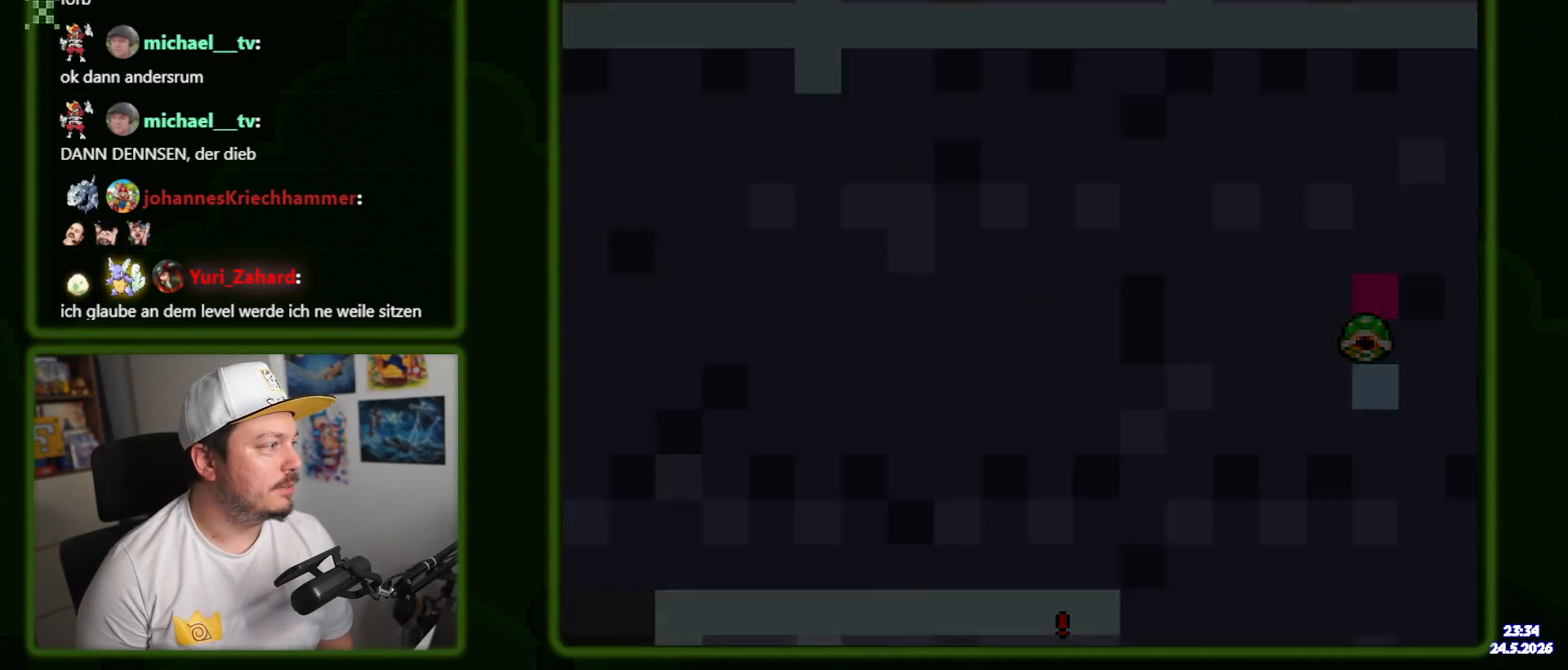
{"buttons": ["Y", "DPAD_RIGHT"], "events": [[100, "B", "up"], [317, "DPAD_RIGHT", "down"], [350, "Y", "down"]]}
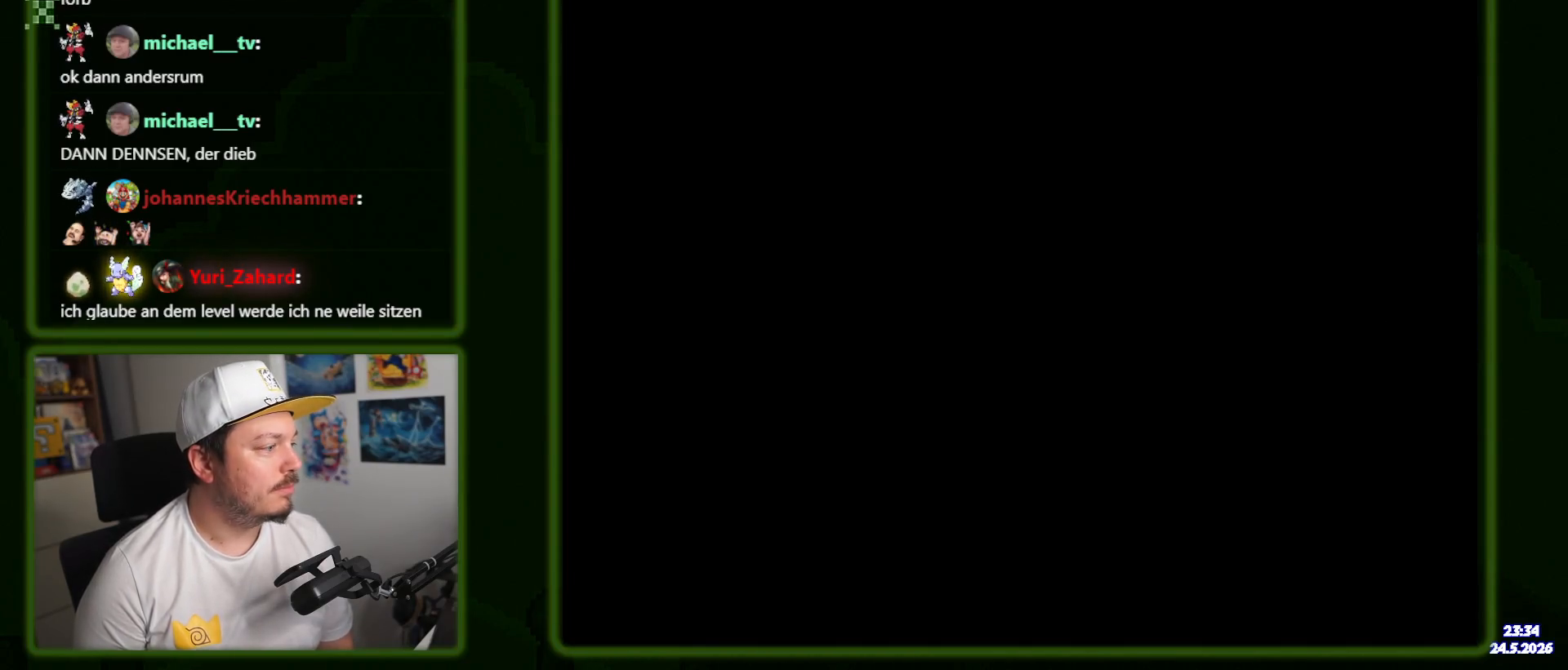
{"buttons": ["Y", "DPAD_RIGHT"], "events": []}
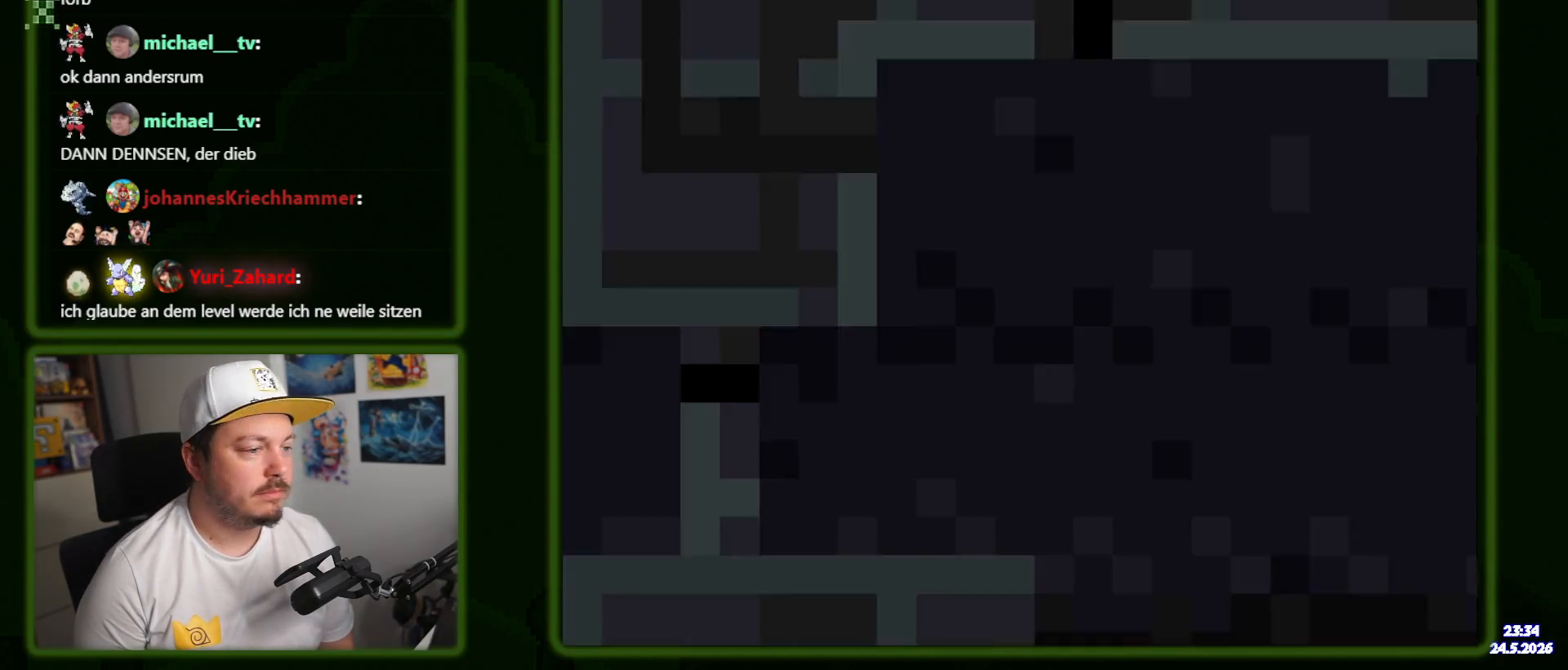
{"buttons": ["Y", "DPAD_RIGHT"], "events": []}
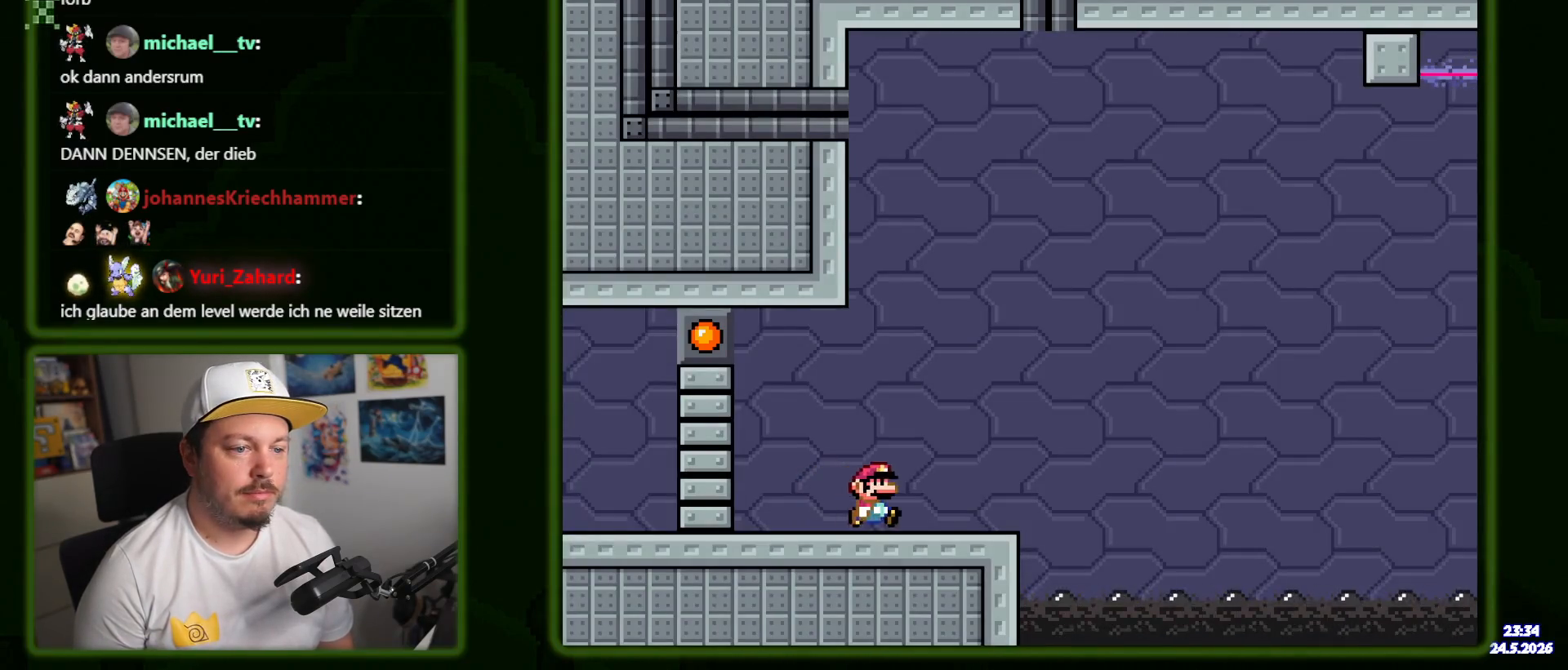
{"buttons": ["B", "Y", "DPAD_RIGHT"], "events": [[234, "B", "down"]]}
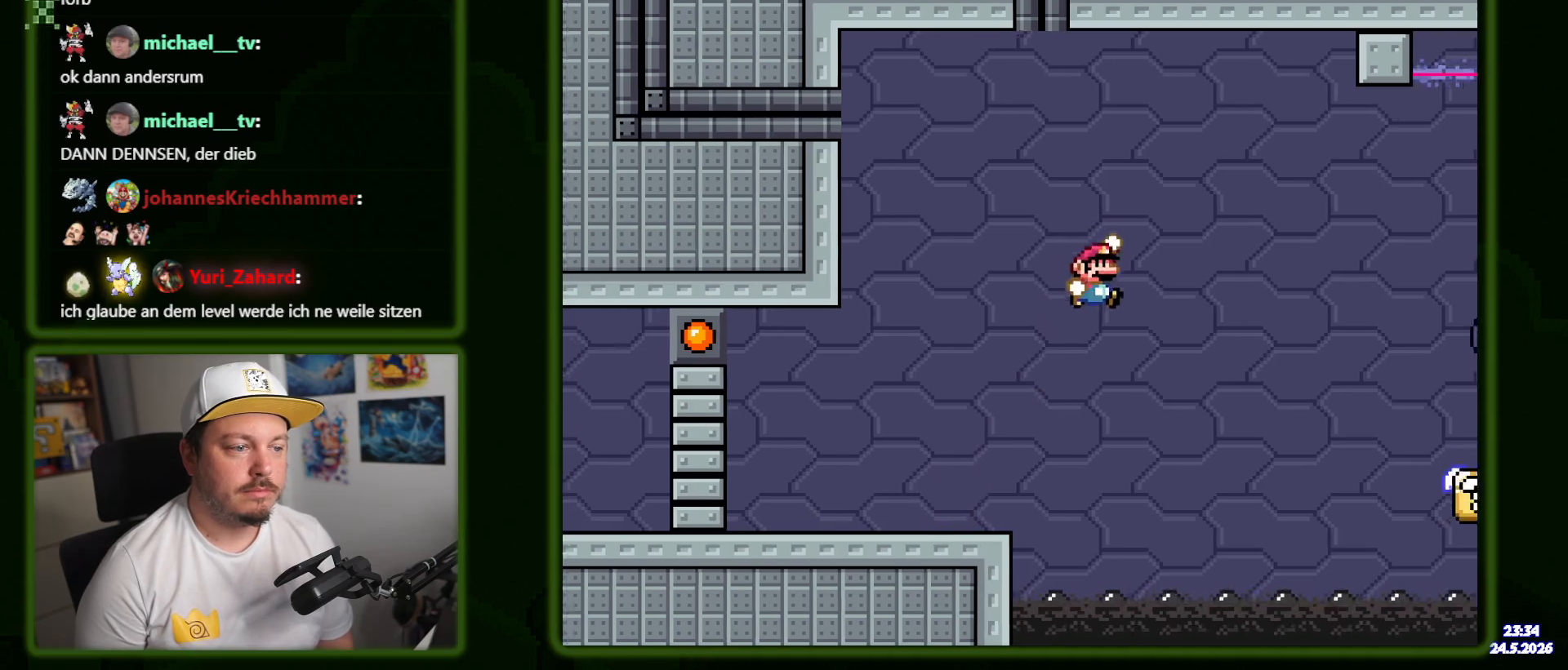
{"buttons": ["Y", "DPAD_RIGHT"], "events": [[200, "B", "up"]]}
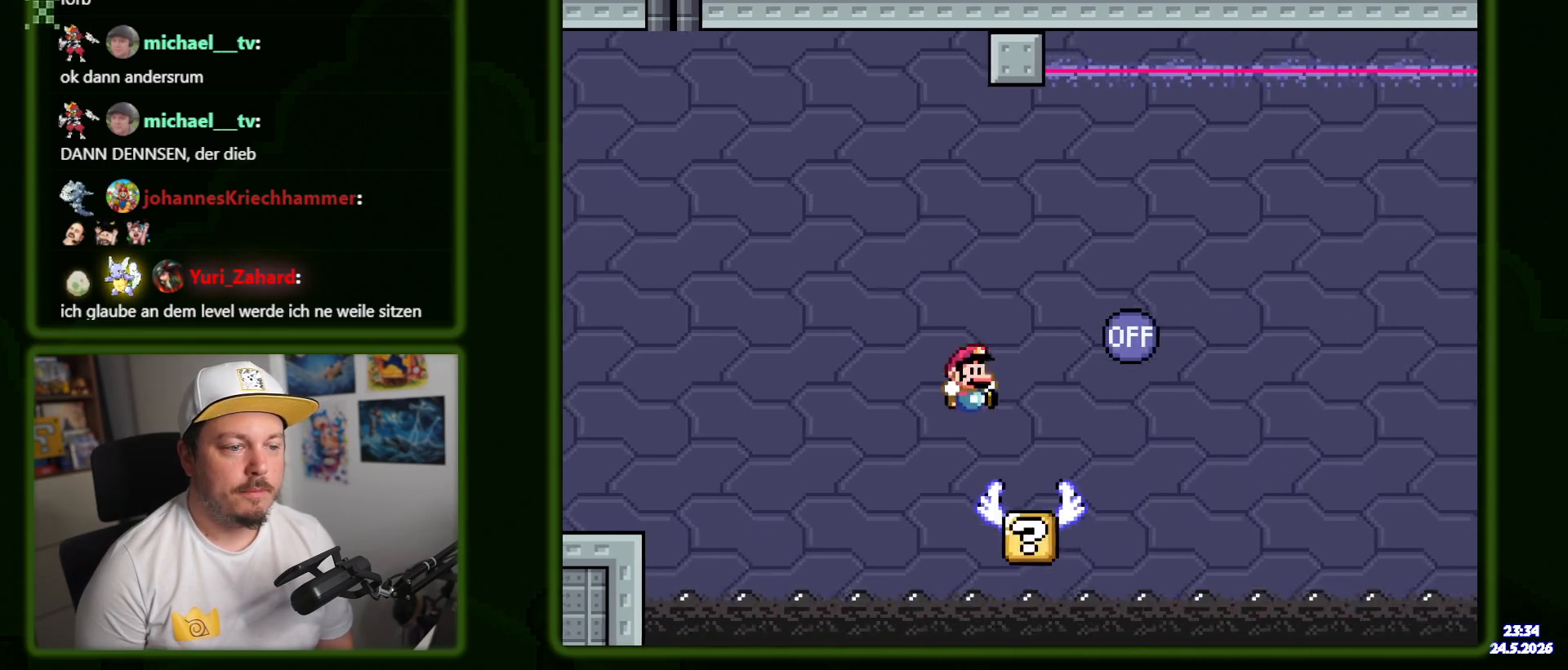
{"buttons": ["Y", "DPAD_RIGHT"], "events": [[150, "B", "down"], [450, "B", "up"]]}
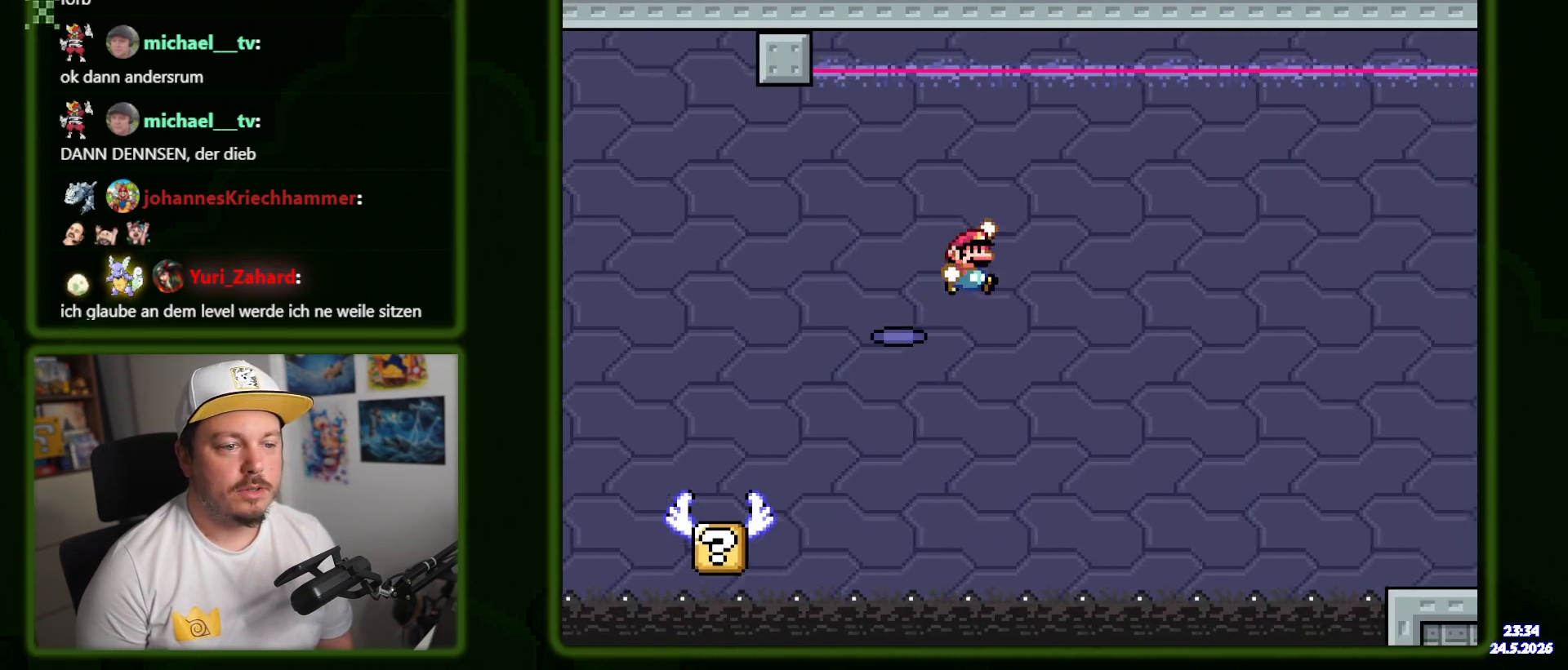
{"buttons": ["Y", "DPAD_RIGHT"], "events": []}
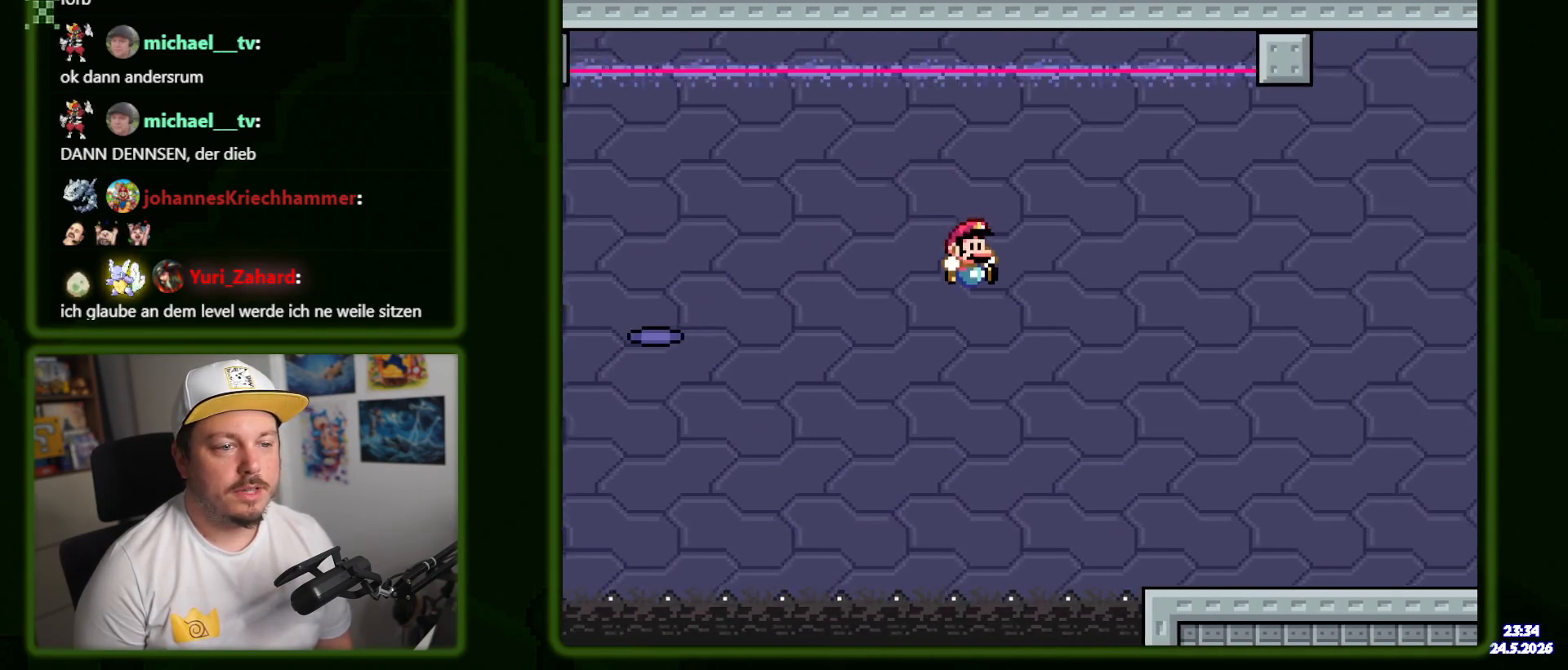
{"buttons": ["Y", "DPAD_RIGHT"], "events": []}
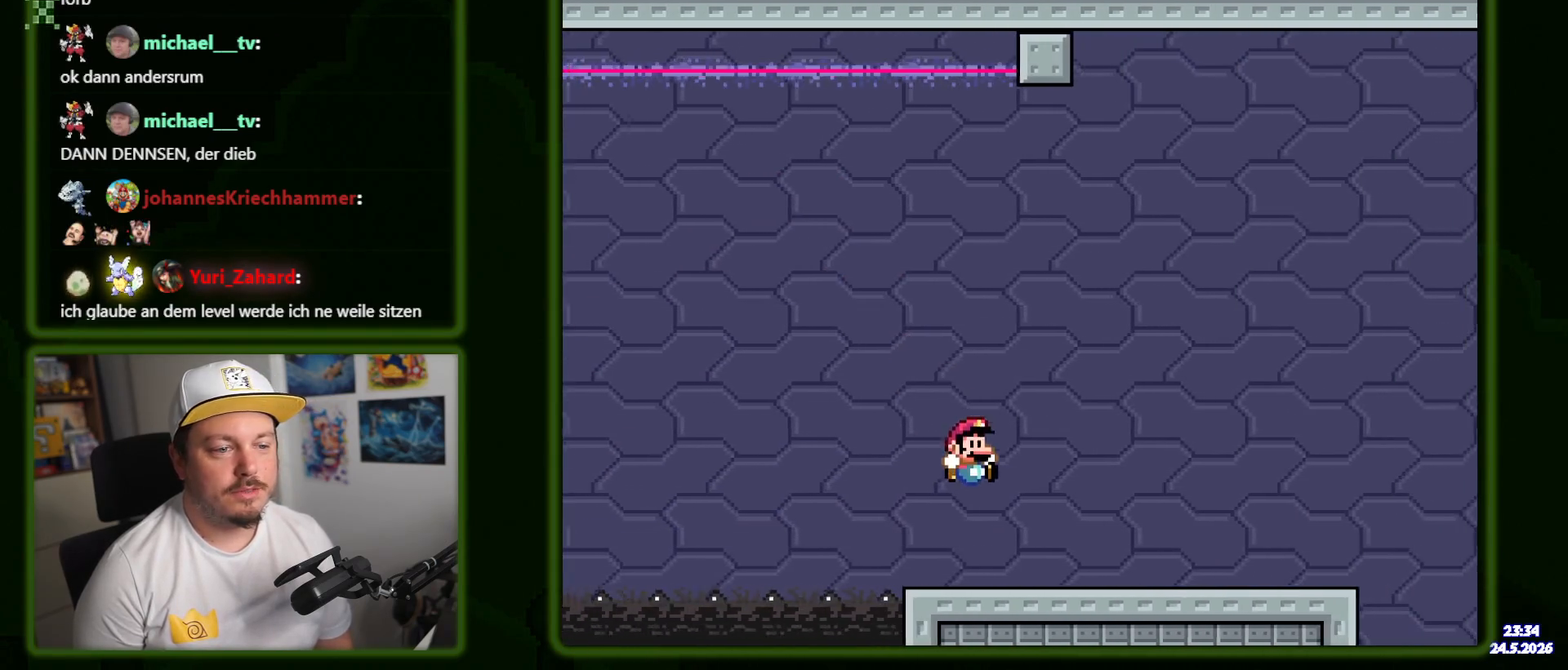
{"buttons": ["Y", "DPAD_RIGHT"], "events": []}
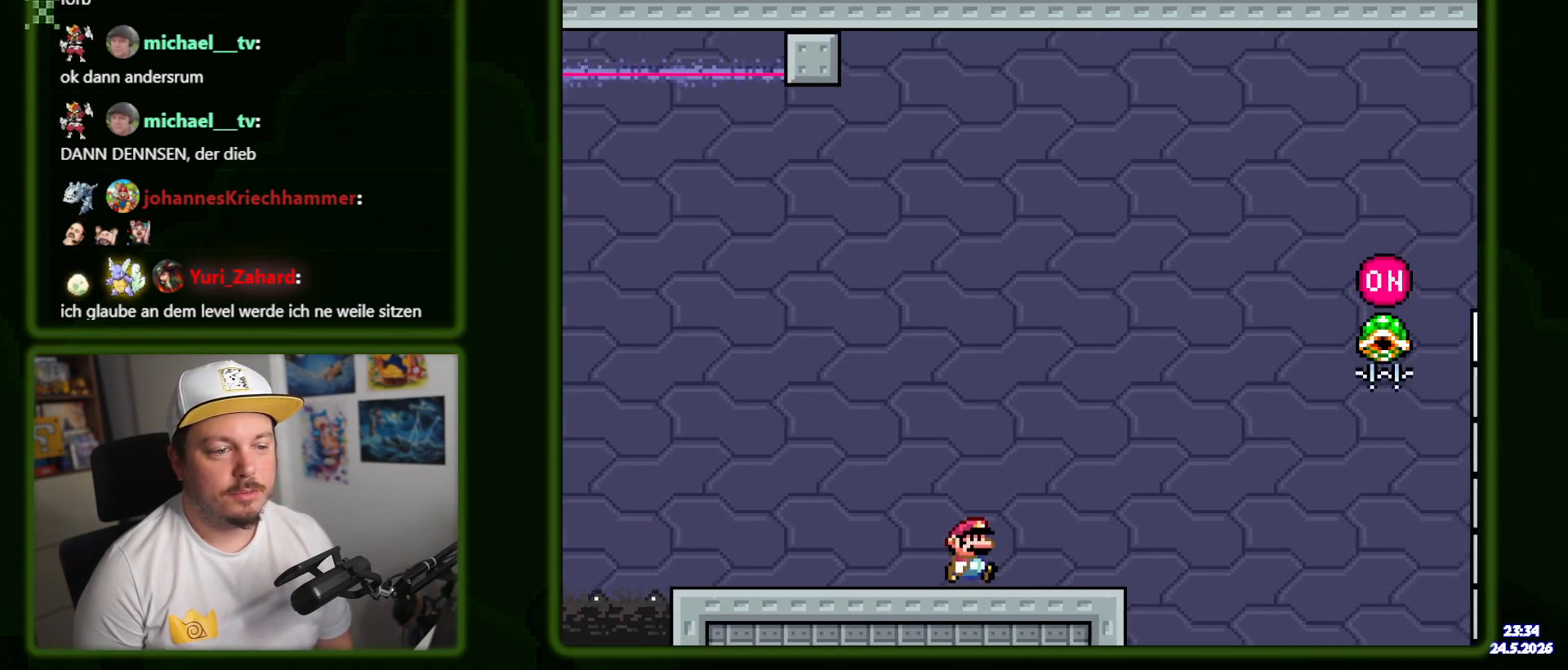
{"buttons": ["B", "Y"], "events": [[150, "B", "down"], [317, "DPAD_RIGHT", "up"], [400, "DPAD_LEFT", "down"], [500, "DPAD_LEFT", "up"]]}
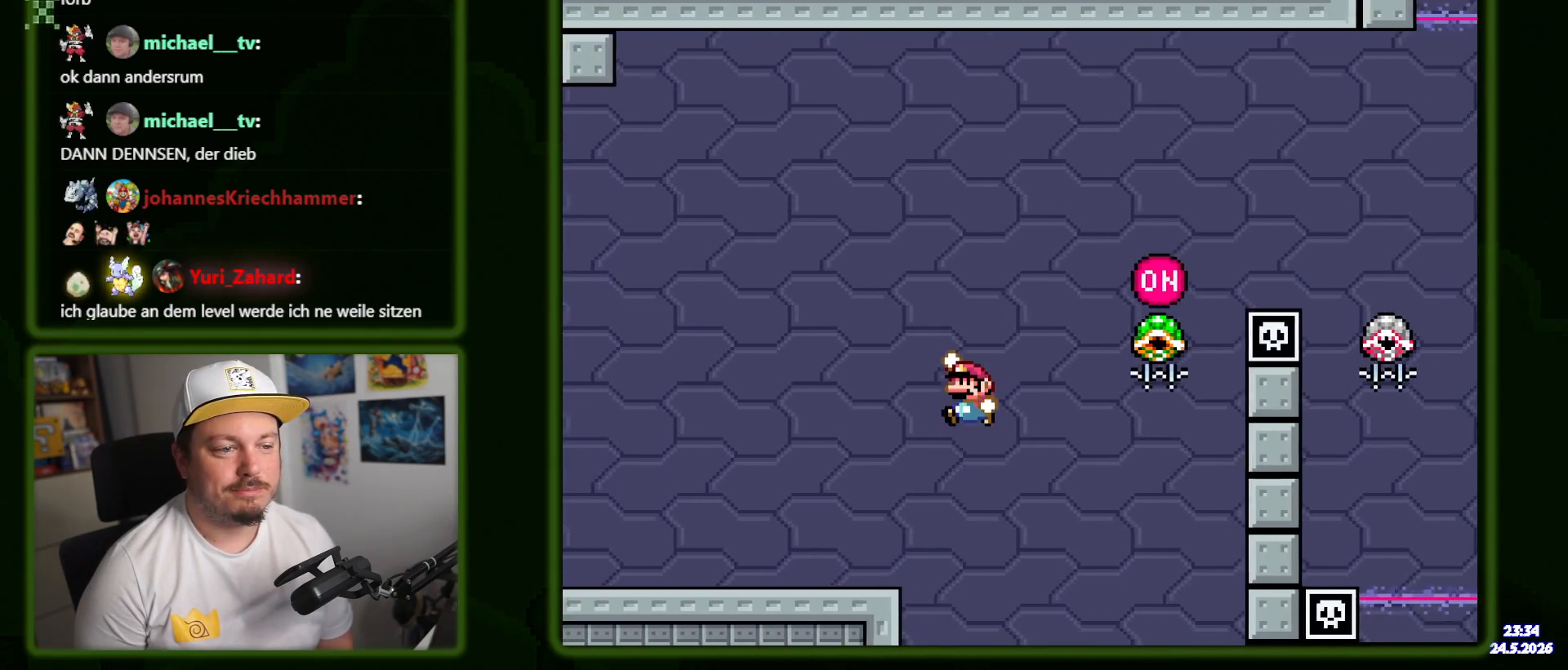
{"buttons": ["B", "DPAD_RIGHT"], "events": [[100, "DPAD_RIGHT", "down"], [217, "DPAD_RIGHT", "up"], [450, "DPAD_RIGHT", "down"], [500, "Y", "up"]]}
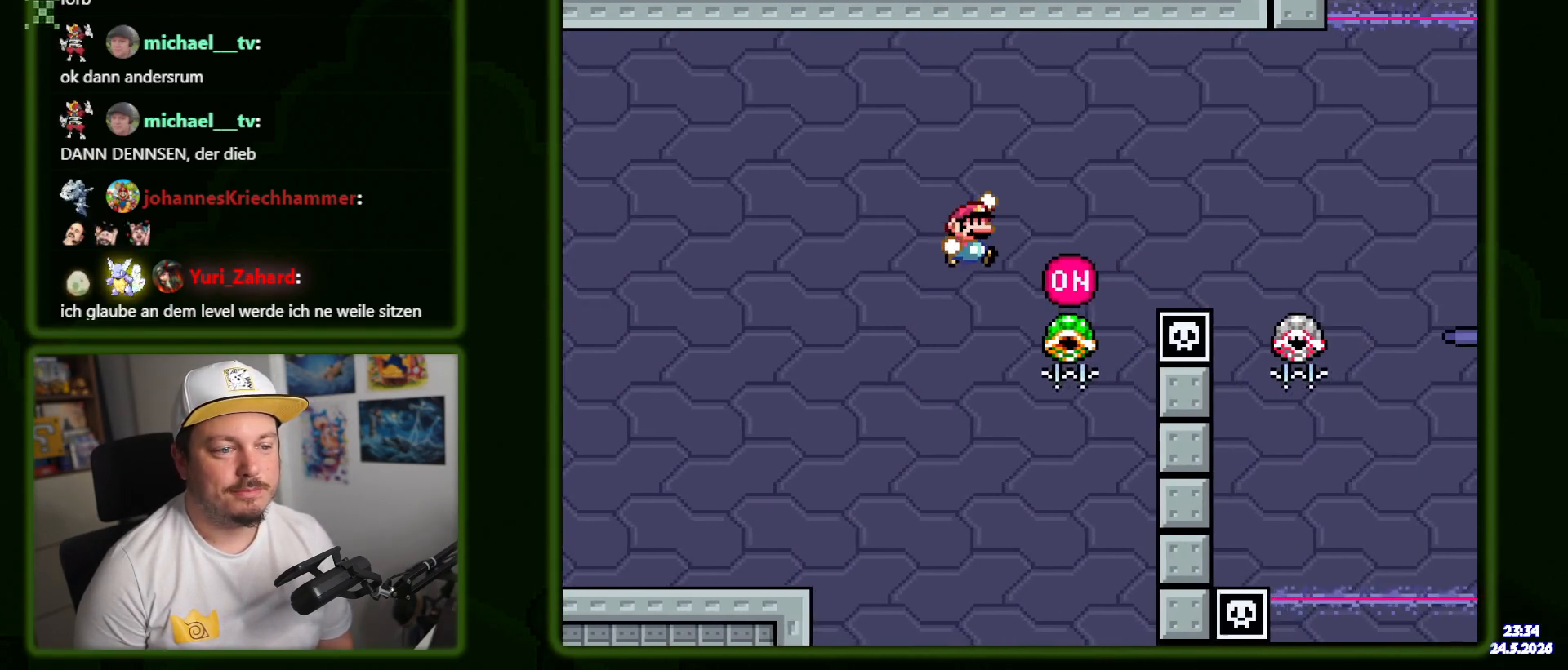
{"buttons": ["B", "Y", "DPAD_RIGHT"], "events": [[100, "DPAD_RIGHT", "up"], [184, "DPAD_LEFT", "down"], [400, "DPAD_LEFT", "up"], [434, "Y", "down"], [450, "DPAD_RIGHT", "down"]]}
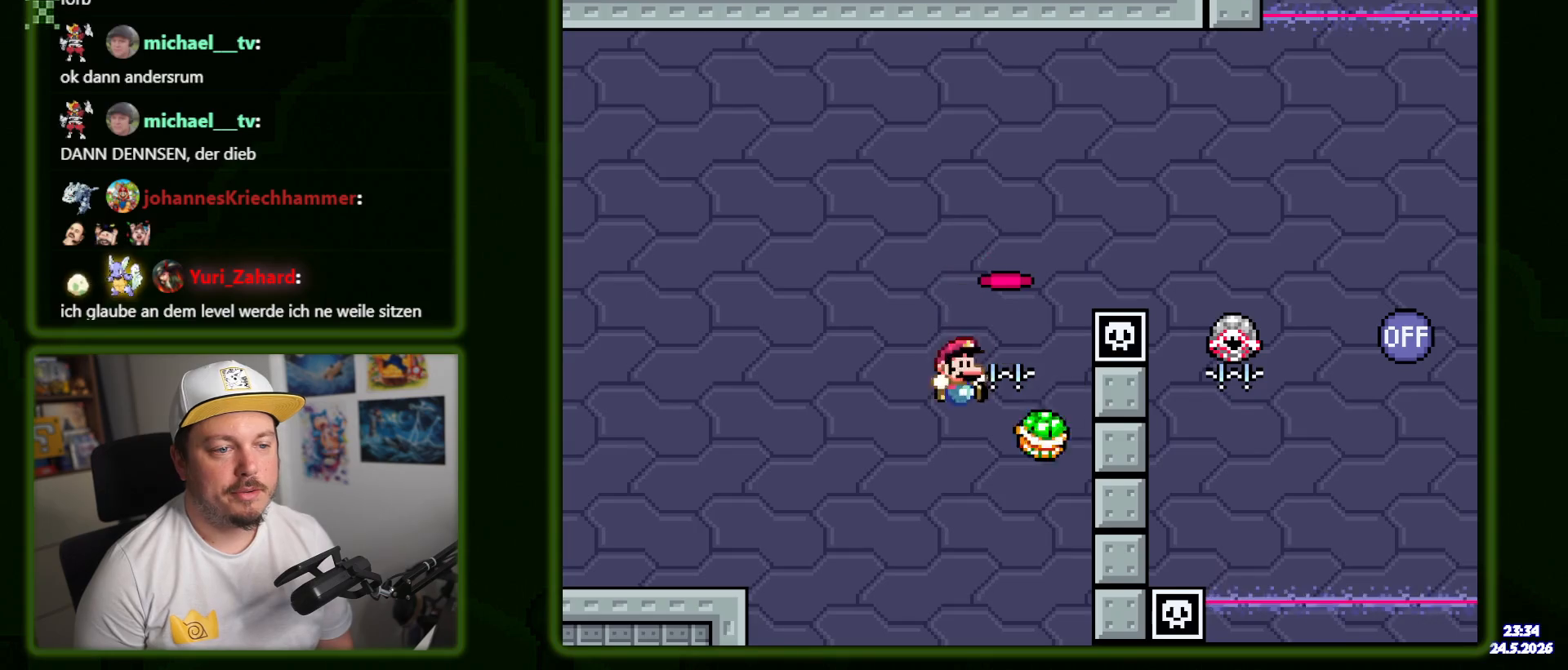
{"buttons": ["B", "Y", "DPAD_RIGHT"], "events": [[200, "DPAD_RIGHT", "up"], [300, "DPAD_RIGHT", "down"]]}
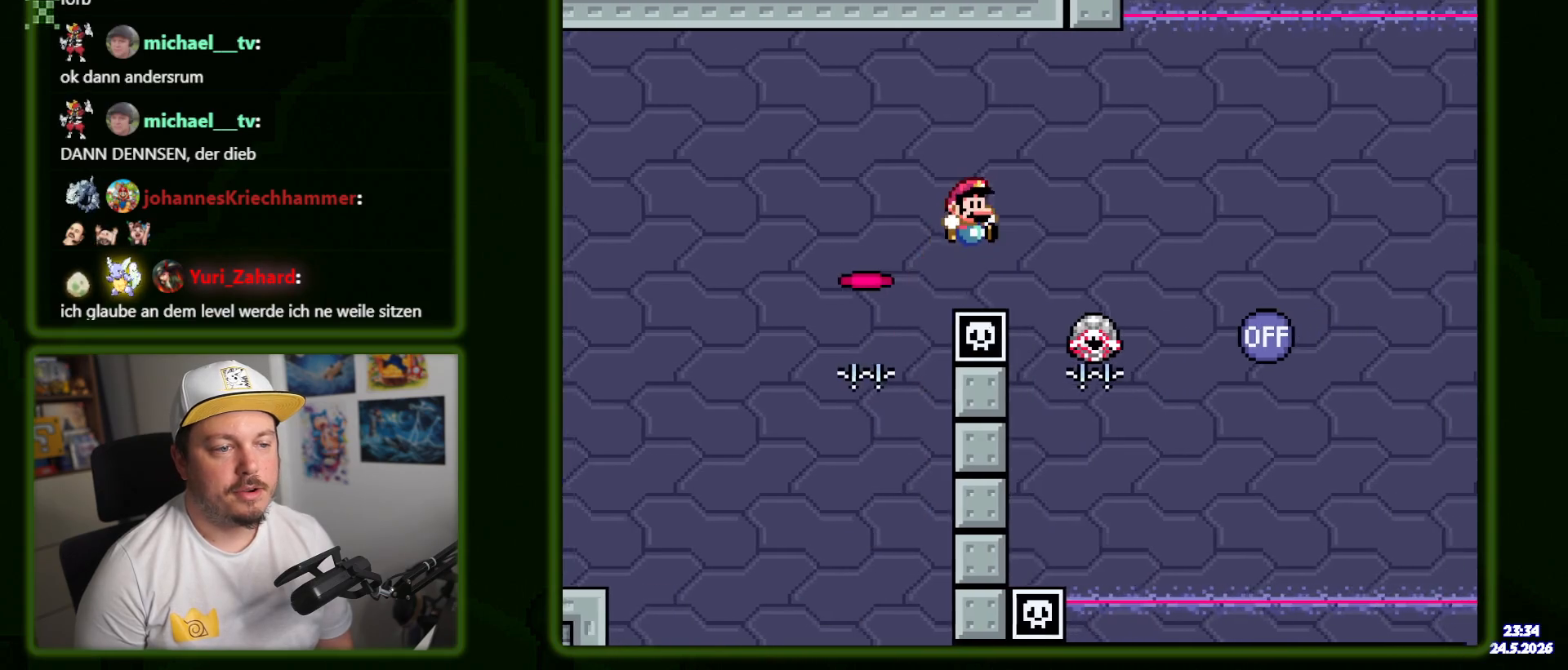
{"buttons": ["B", "Y", "DPAD_RIGHT"], "events": [[117, "Y", "up"], [167, "DPAD_RIGHT", "up"], [200, "DPAD_LEFT", "down"], [250, "DPAD_UP", "down"], [350, "DPAD_LEFT", "up"], [350, "DPAD_UP", "up"], [450, "DPAD_RIGHT", "down"], [500, "Y", "down"]]}